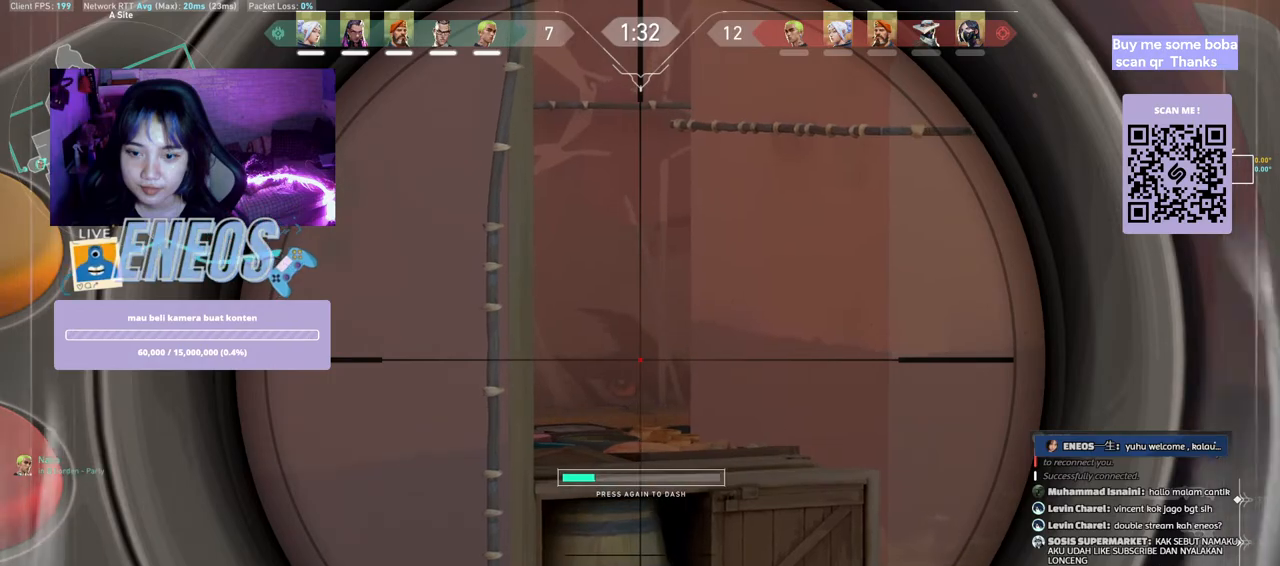
Gameplay with keyboard and mouse; each line is a JSON object with the keys and mouse buttons held at the frame after it. "events" lists presses ("down") and releases ("up") of "a", "ctrl", "d", "e", "q", "s", "shift", "space", "w", "mouse_left", "mouse_wheel", "mouse_right", "mouse_mb4" and "mouse_mb5" between this image and that frame as [ms after this image, input, new state], when the widget could be followed in between. "mouse_left", "mouse_wheel", "mouse_right", "mouse_mb4", "mouse_mb5" = the "left", "wheel", "right", "mb4", "mb5" buttons of the "mouse" list. No other keys are recorded. "wheel" means that the mouse wheel is clicked or scrolled. Mouse movement is not recorded.
{"keys": [], "mouse": [], "events": []}
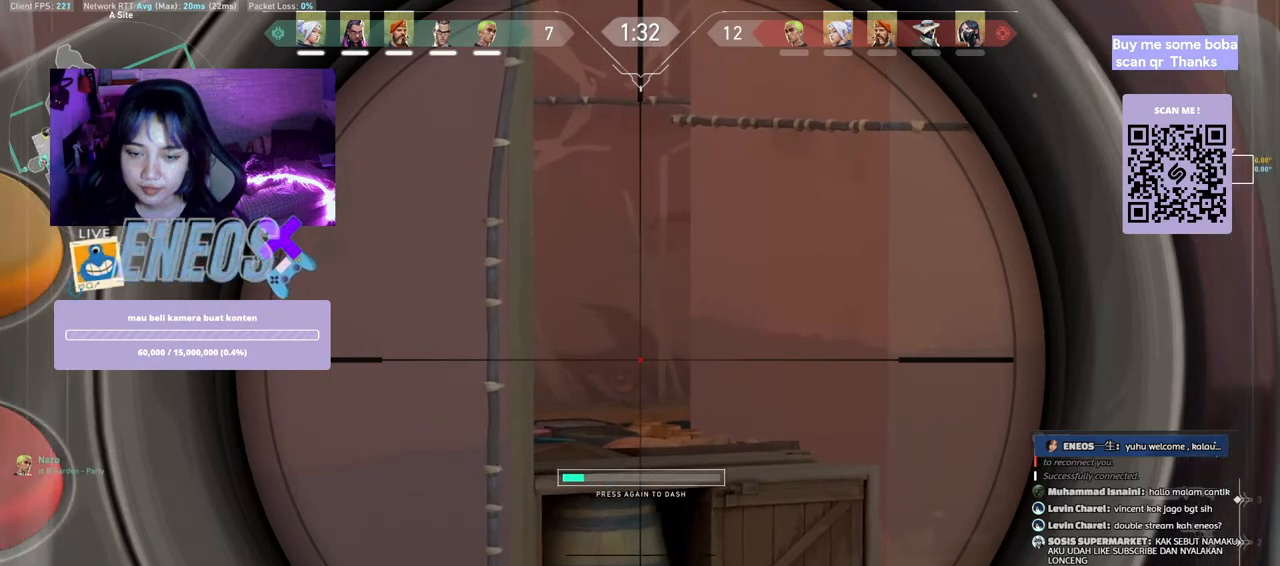
{"keys": ["d"], "mouse": [], "events": [[50, "s", "down"], [150, "e", "down"], [283, "e", "up"], [383, "d", "down"], [433, "s", "up"]]}
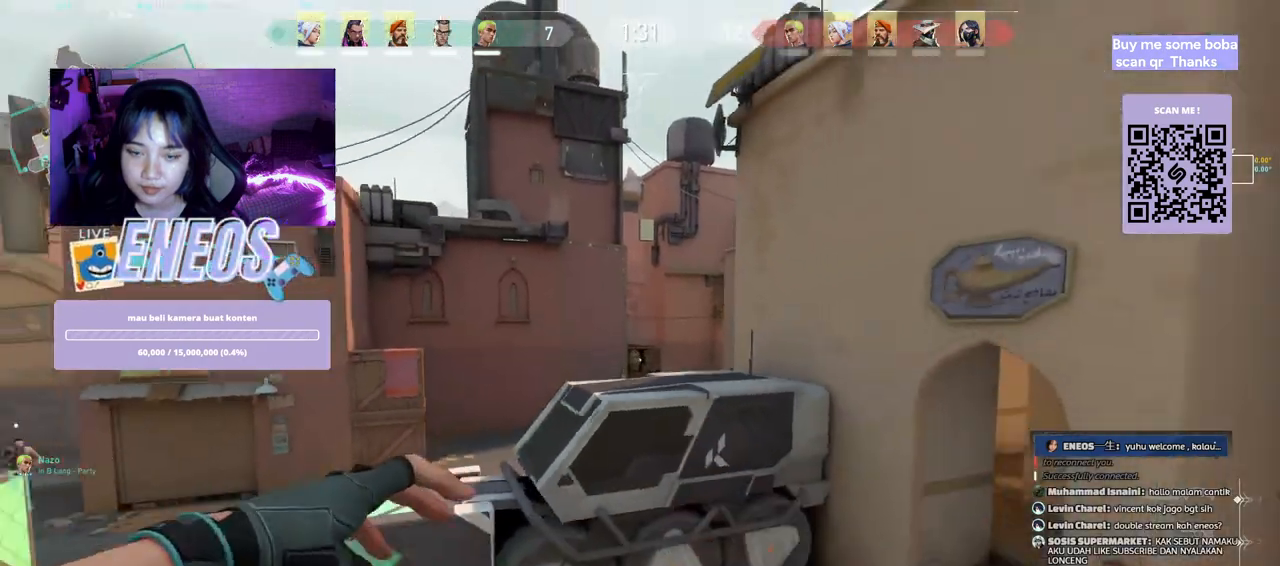
{"keys": ["d", "w"], "mouse": [], "events": [[17, "mouse_wheel", "down"], [100, "w", "down"], [200, "mouse_wheel", "up"], [217, "mouse_wheel", "down"], [233, "mouse_wheel", "up"]]}
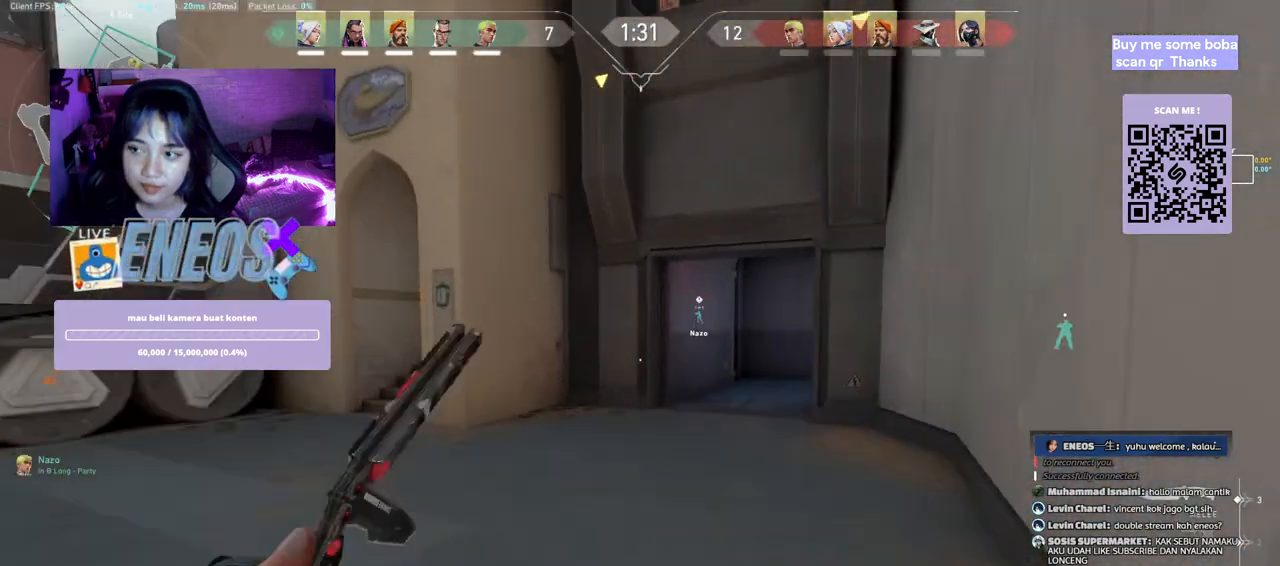
{"keys": ["w"], "mouse": [], "events": [[133, "d", "up"]]}
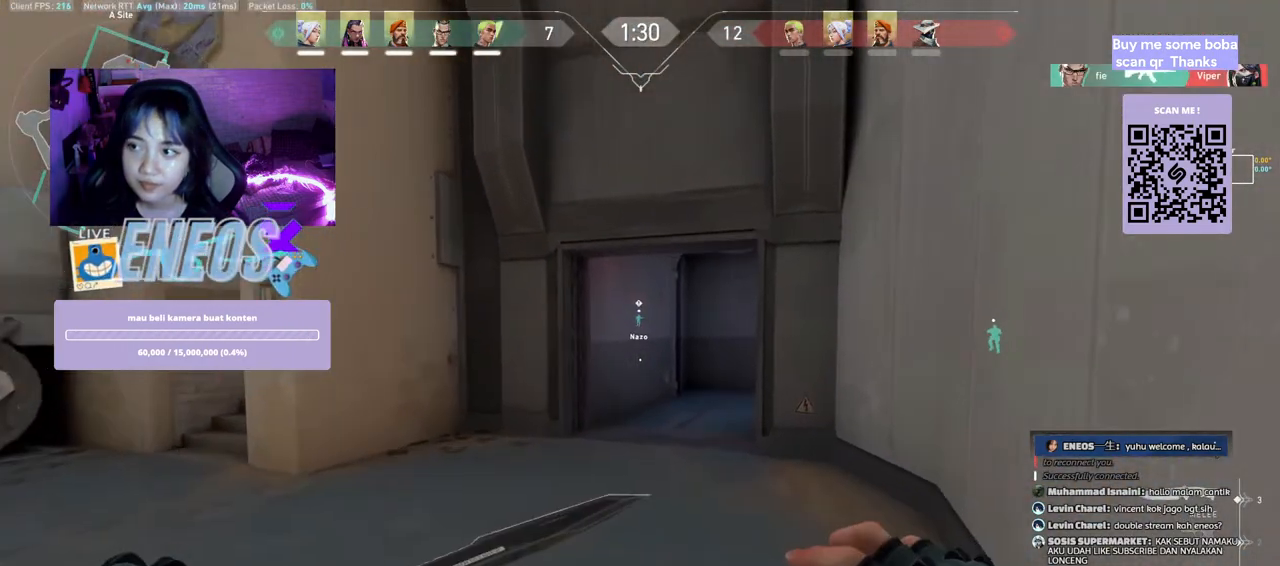
{"keys": ["w"], "mouse": [], "events": []}
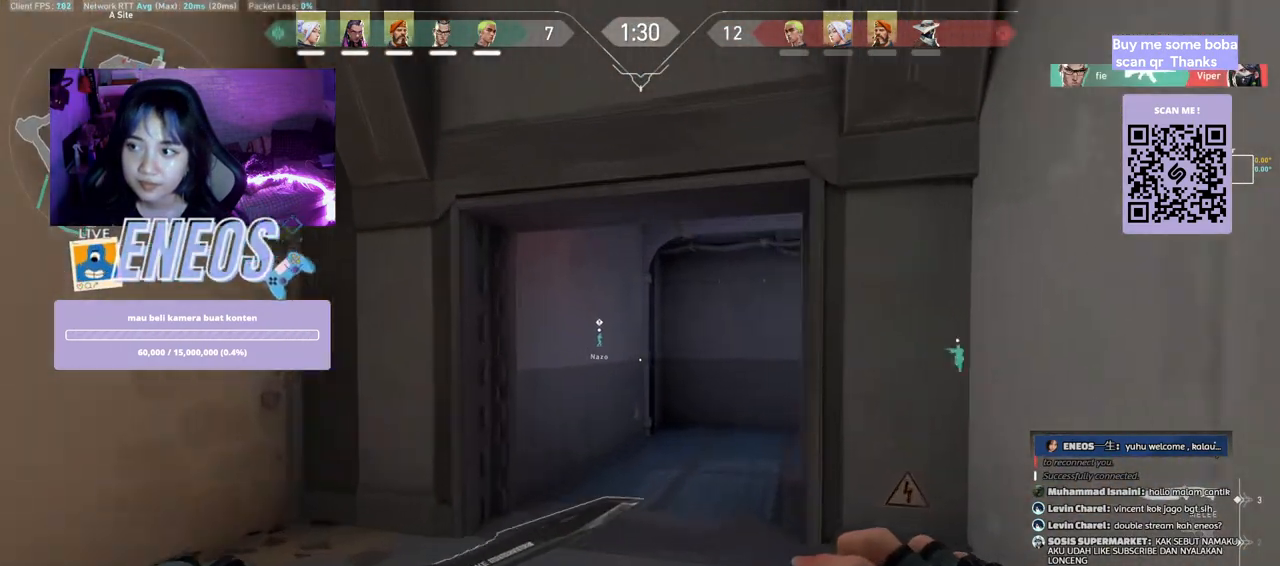
{"keys": ["w"], "mouse": [], "events": []}
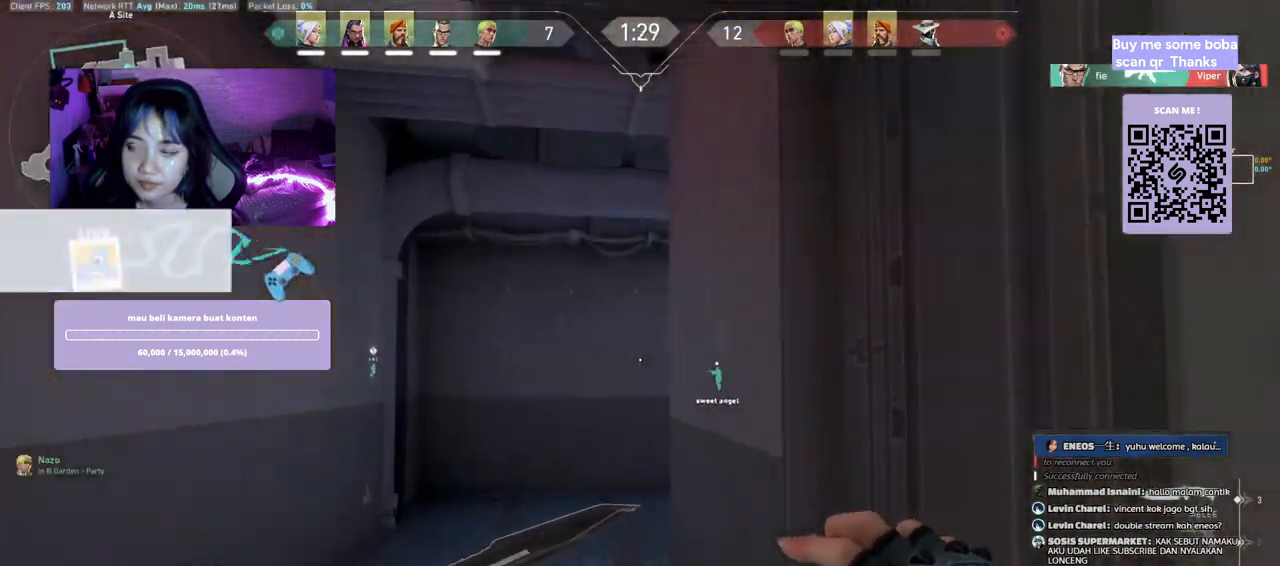
{"keys": ["w"], "mouse": ["right"], "events": [[317, "mouse_right", "down"]]}
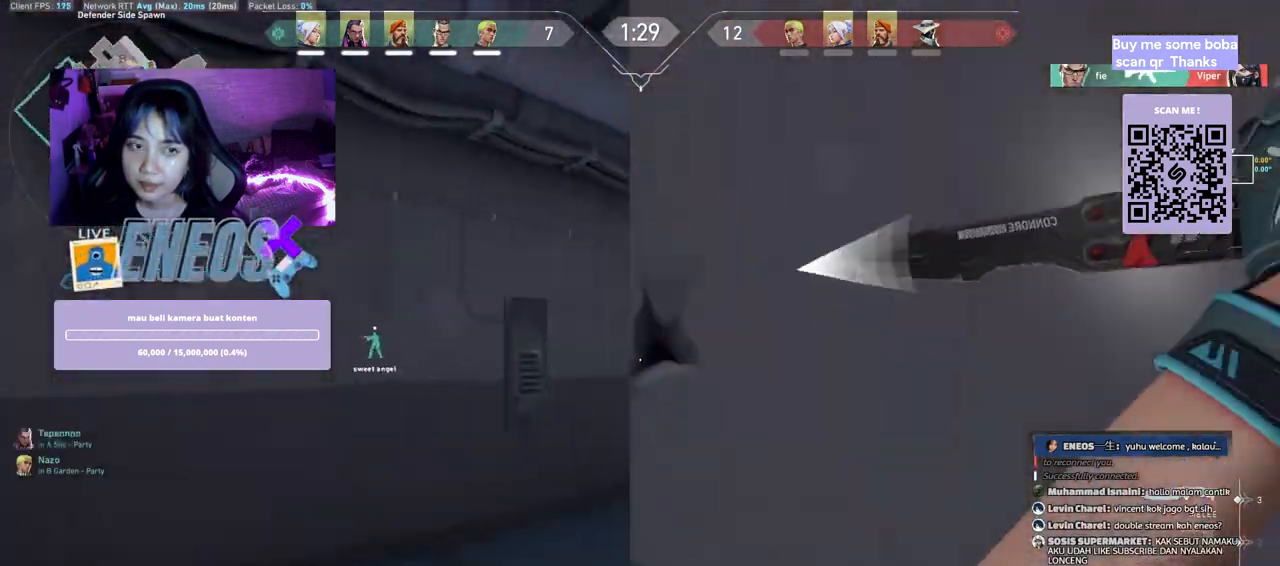
{"keys": ["w"], "mouse": [], "events": [[17, "mouse_right", "up"]]}
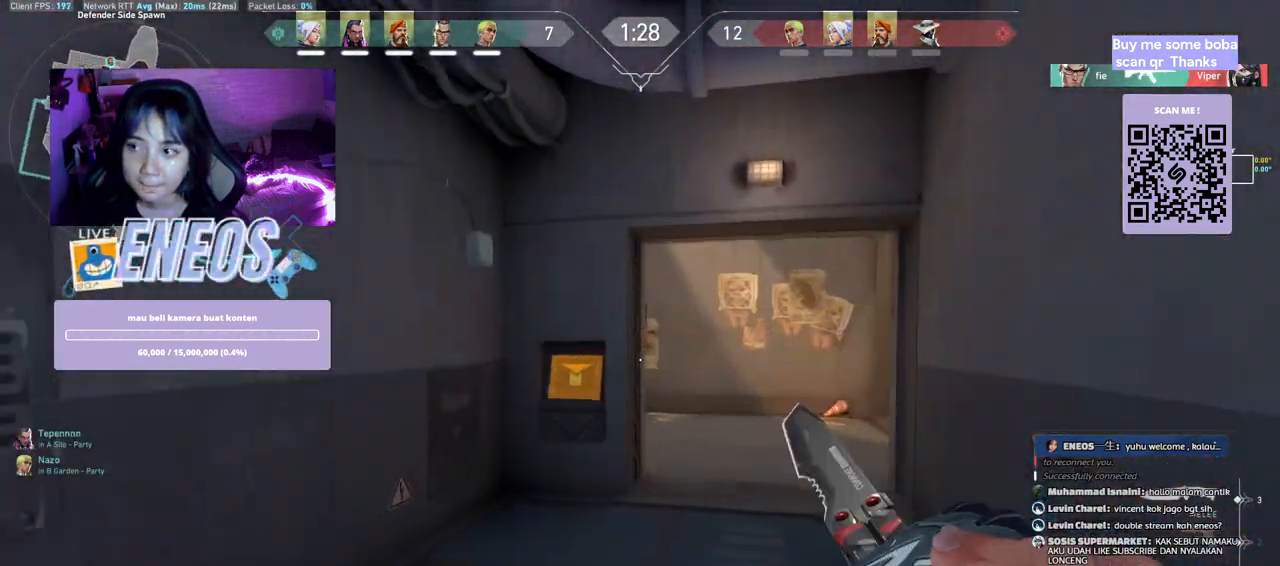
{"keys": ["w"], "mouse": [], "events": []}
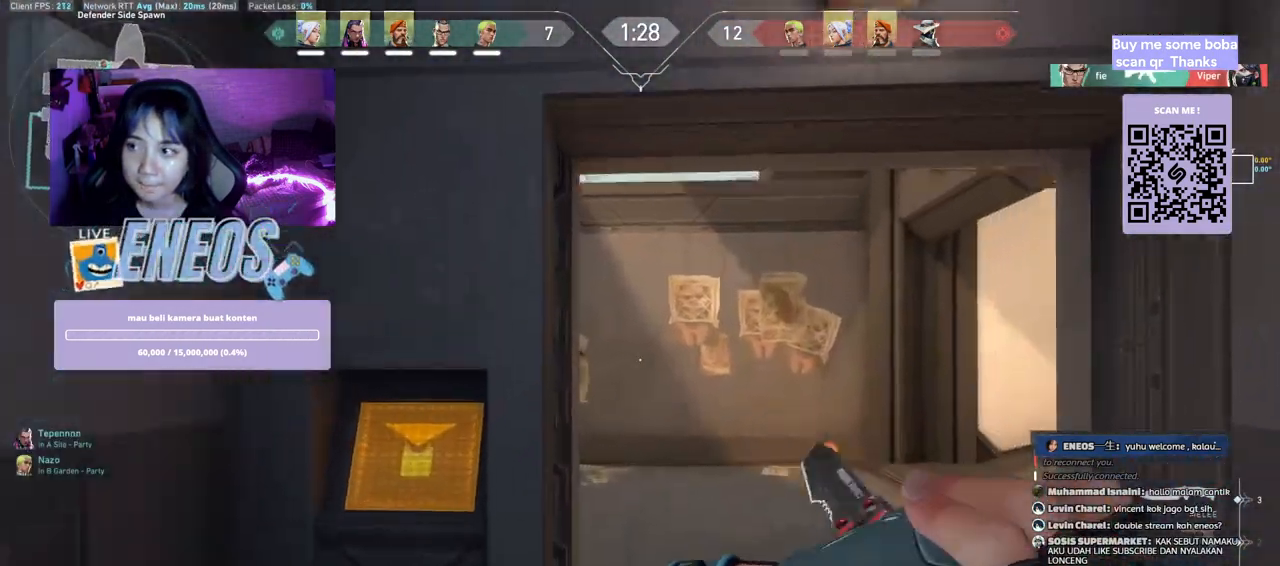
{"keys": ["w"], "mouse": [], "events": []}
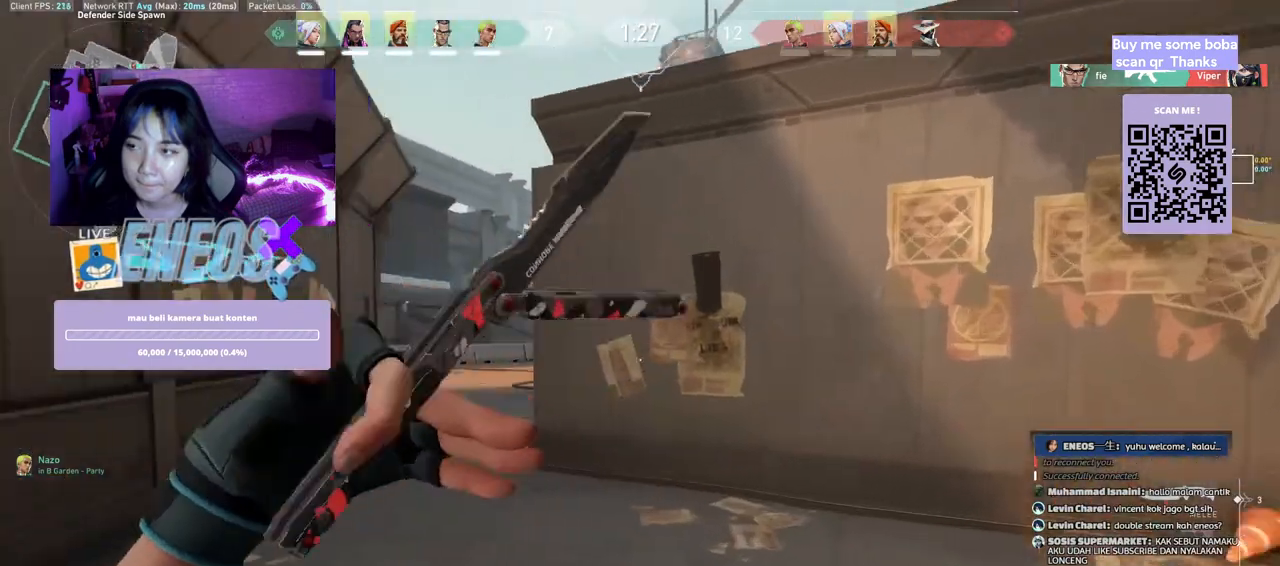
{"keys": ["w"], "mouse": [], "events": [[217, "mouse_right", "down"], [433, "mouse_right", "up"]]}
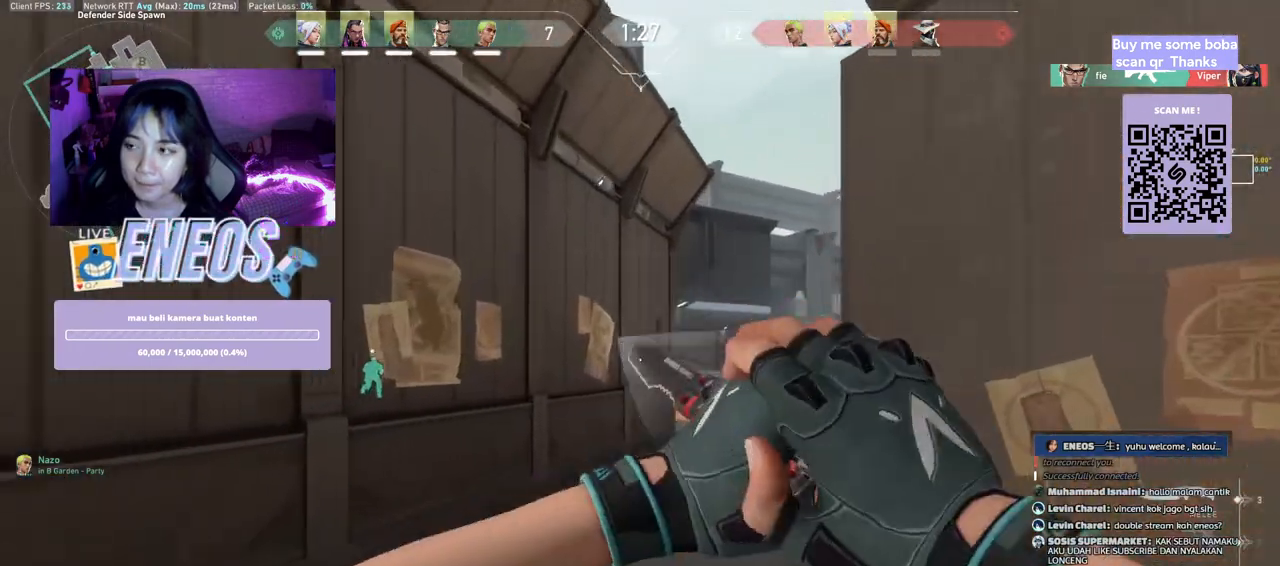
{"keys": ["w"], "mouse": [], "events": []}
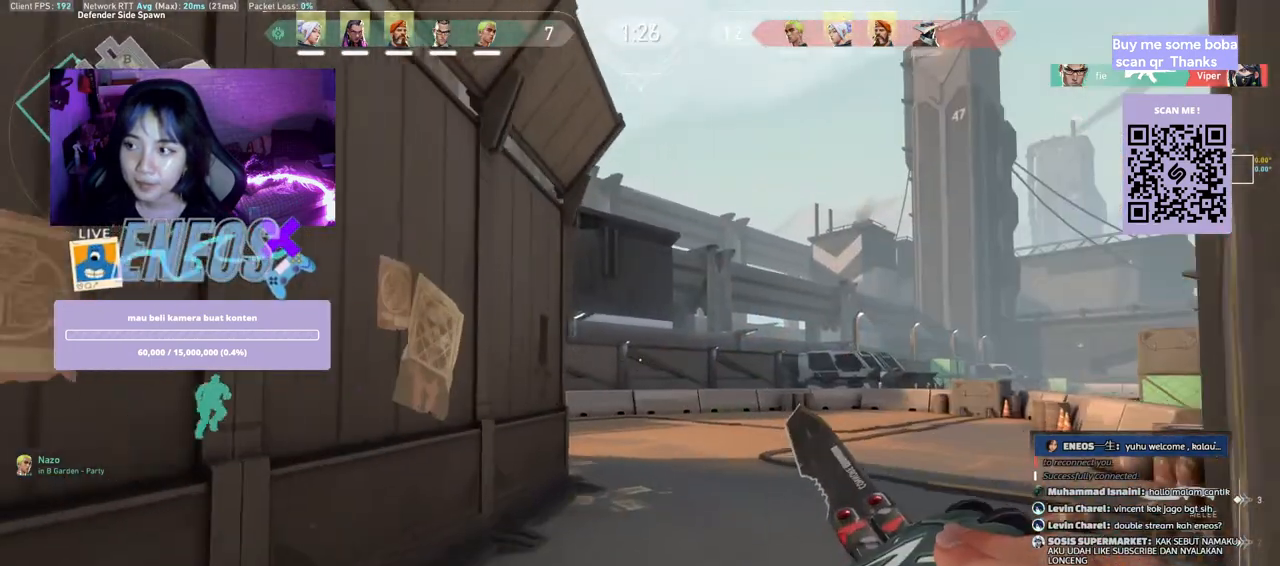
{"keys": ["w"], "mouse": [], "events": []}
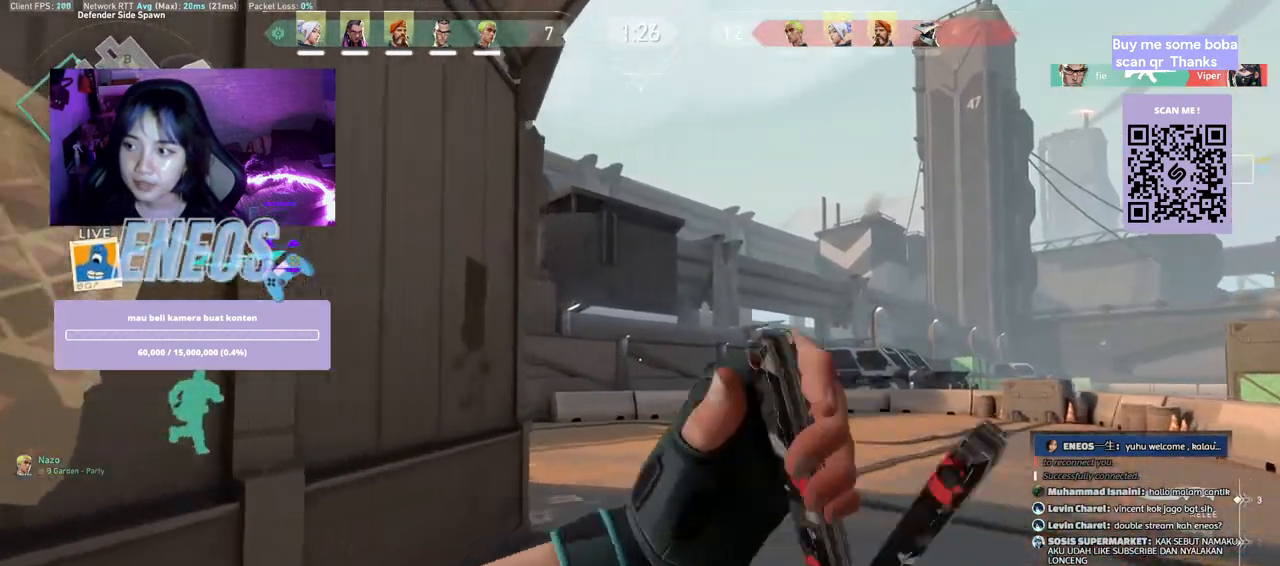
{"keys": ["w"], "mouse": [], "events": []}
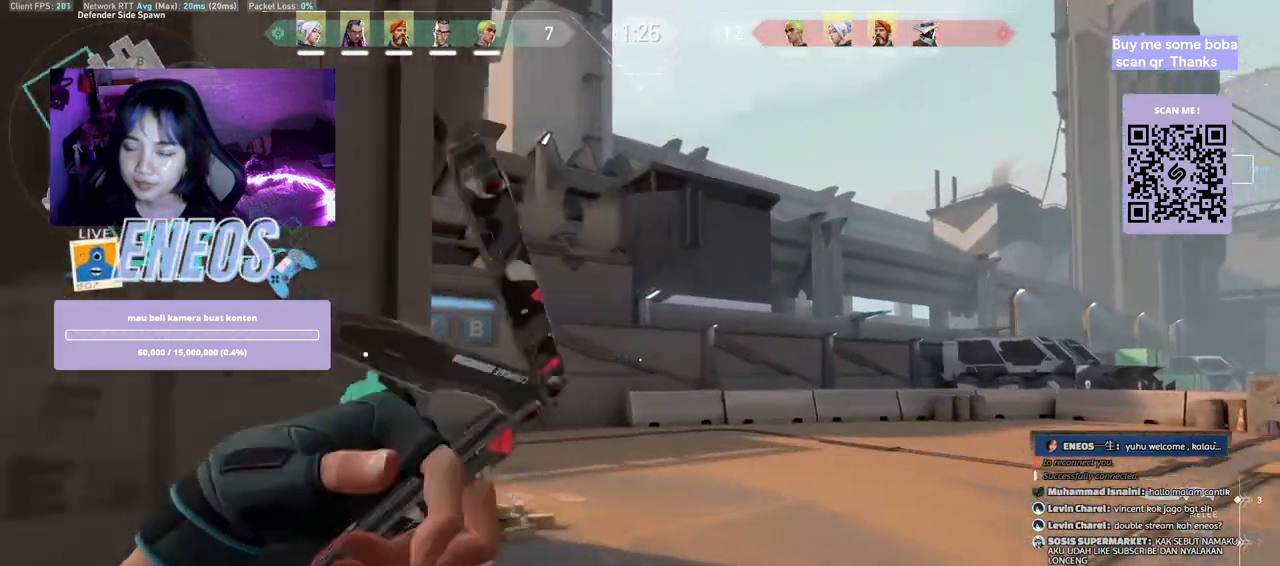
{"keys": ["w"], "mouse": [], "events": [[233, "mouse_right", "down"], [450, "mouse_right", "up"]]}
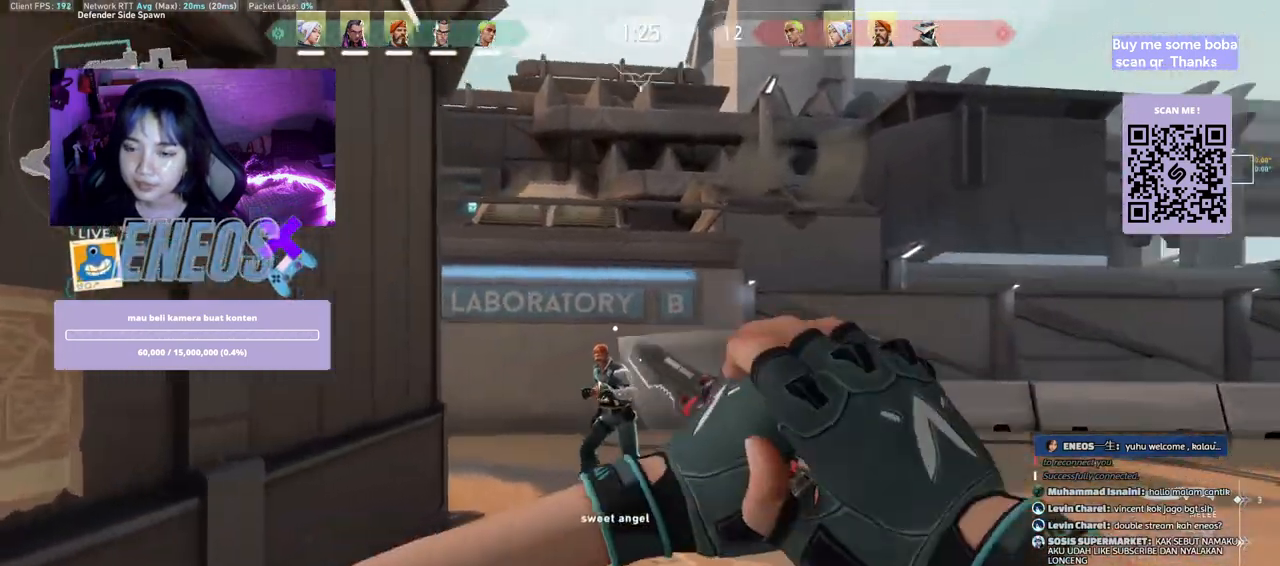
{"keys": ["w"], "mouse": [], "events": []}
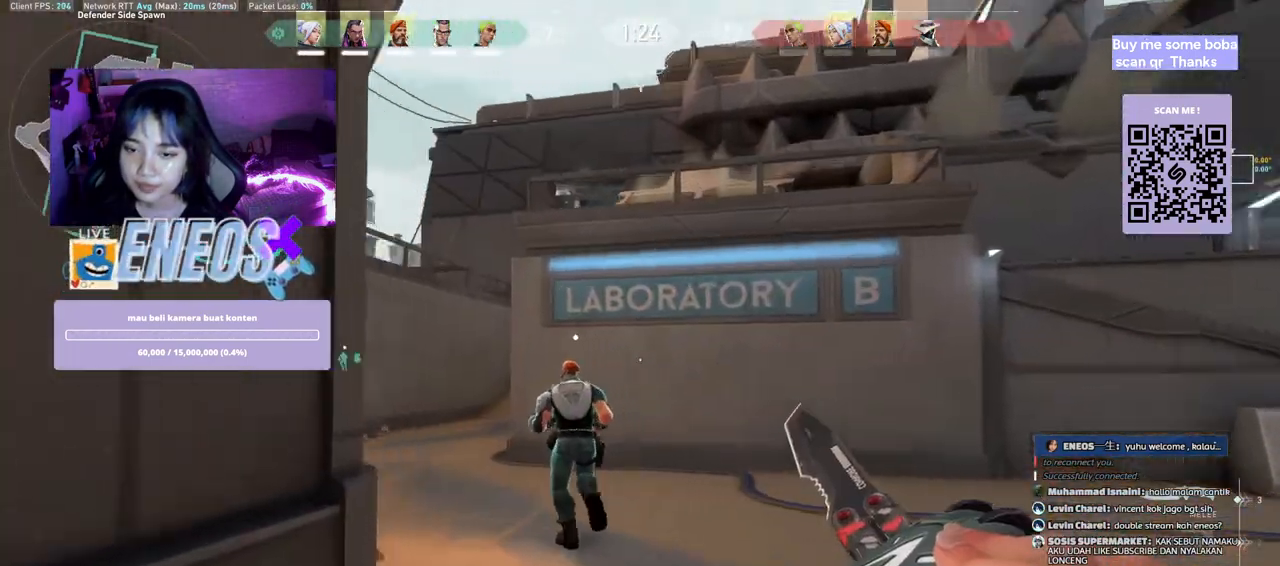
{"keys": ["w"], "mouse": [], "events": []}
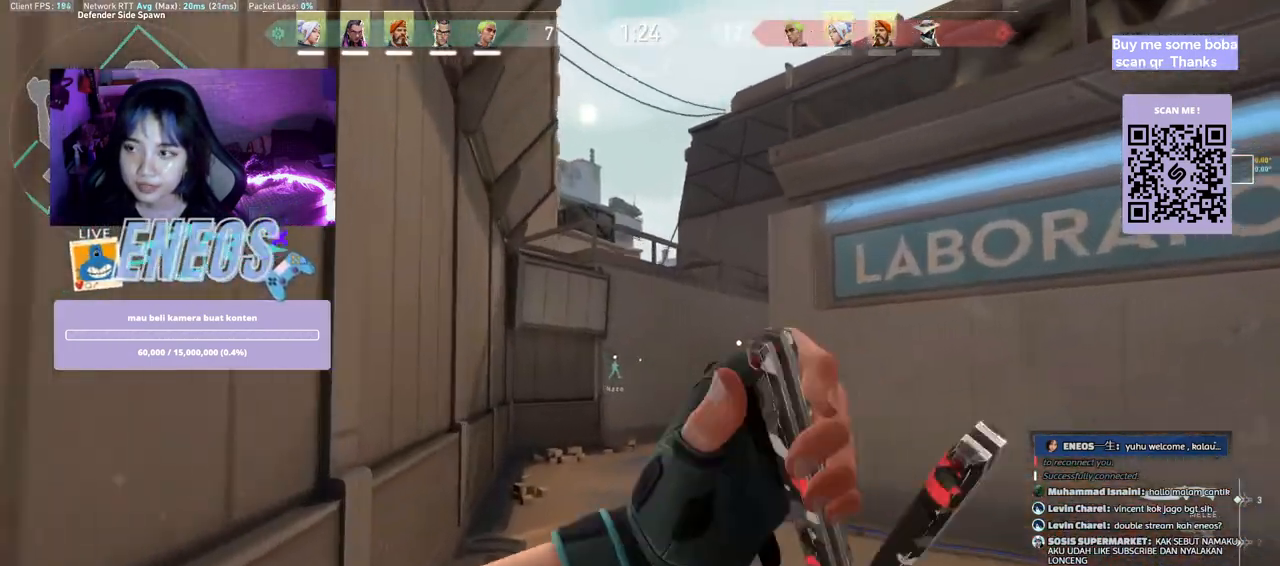
{"keys": ["w"], "mouse": [], "events": []}
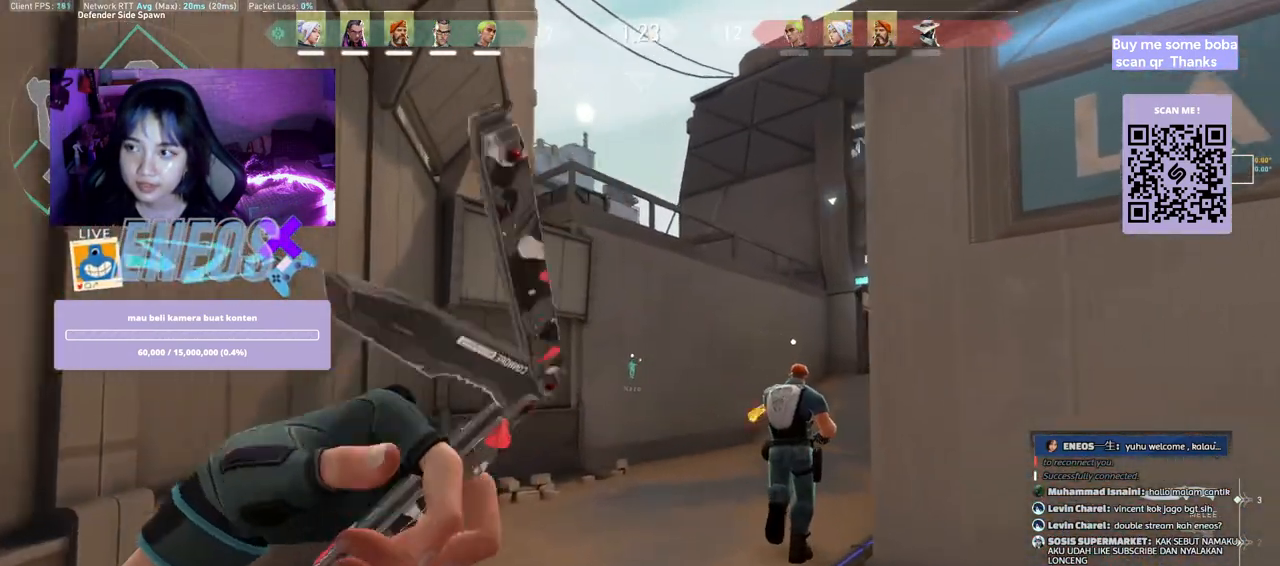
{"keys": ["w"], "mouse": [], "events": []}
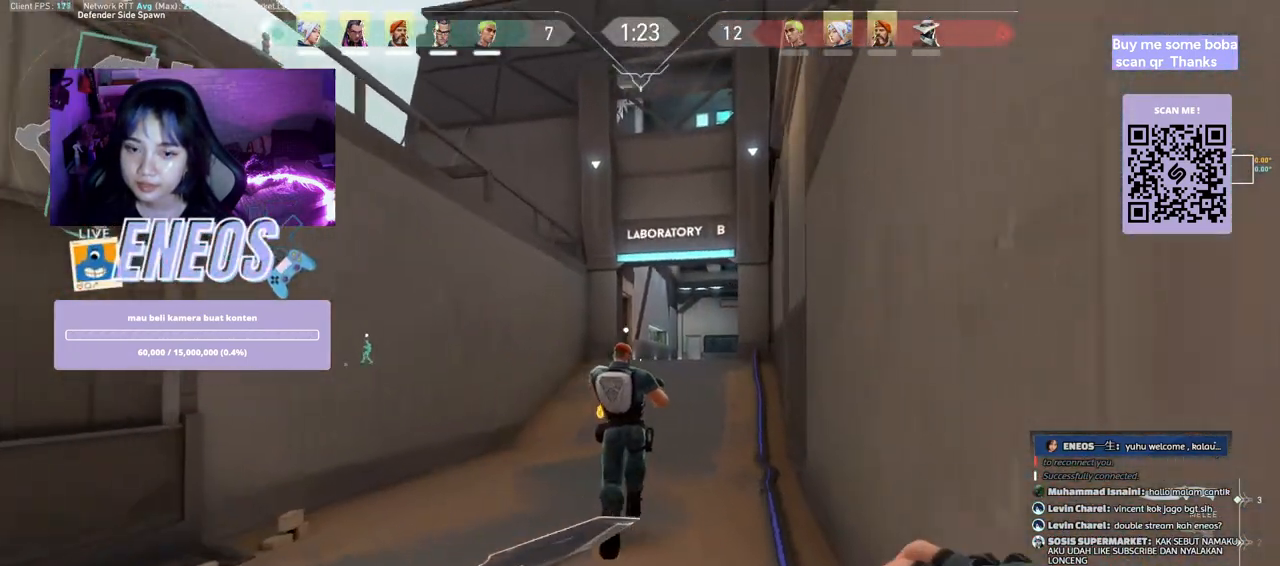
{"keys": ["w"], "mouse": [], "events": []}
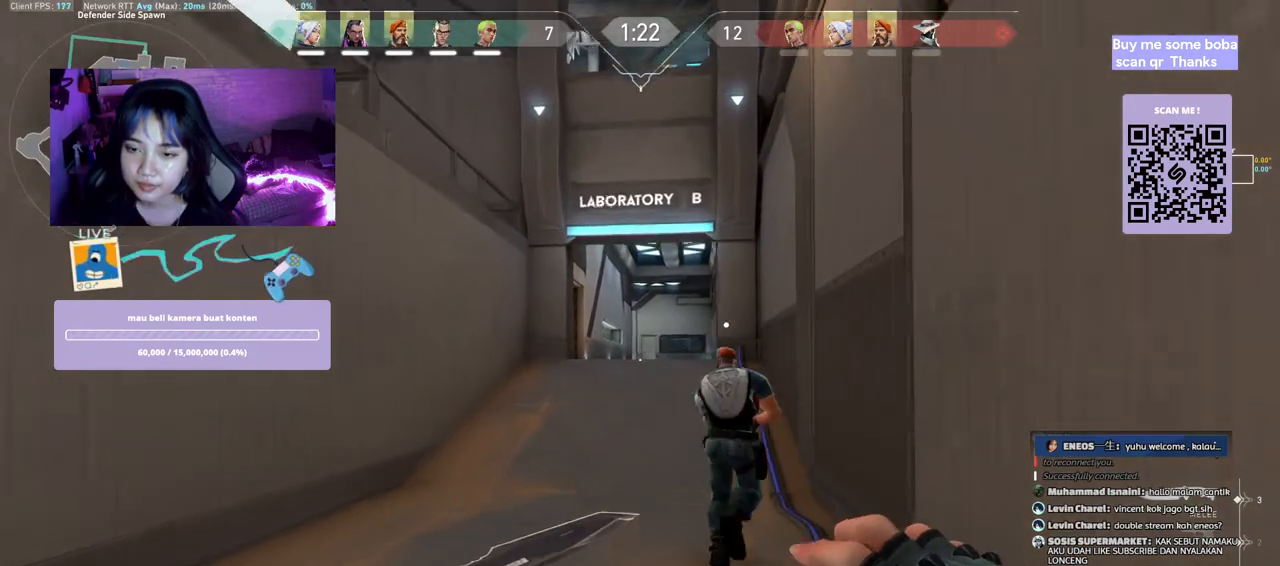
{"keys": ["w"], "mouse": [], "events": []}
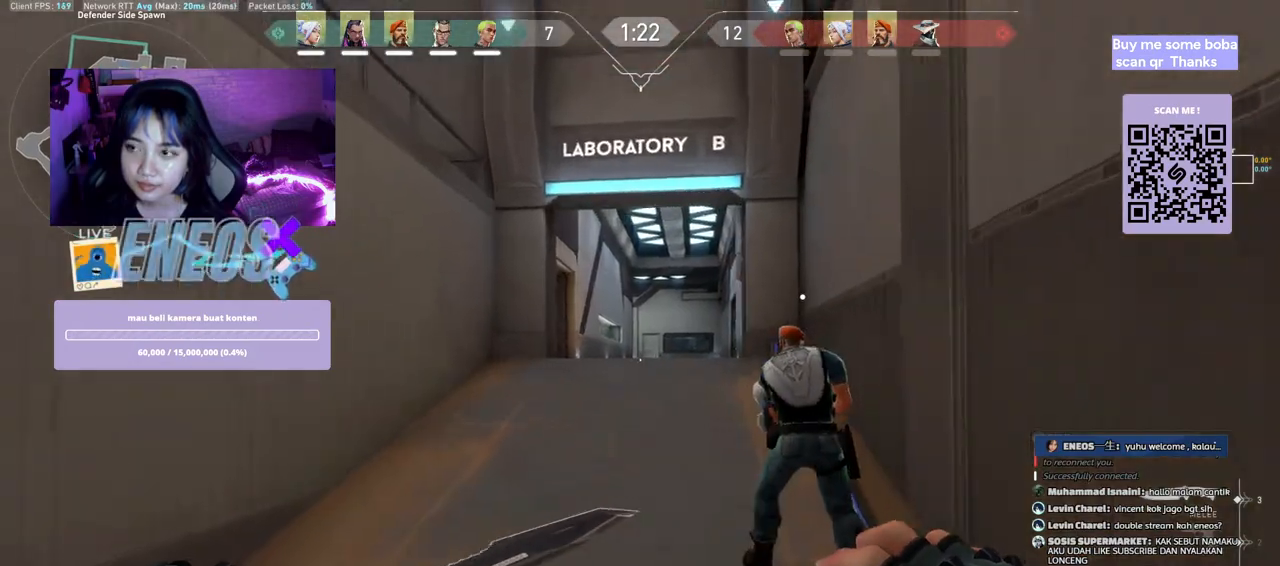
{"keys": ["w"], "mouse": [], "events": []}
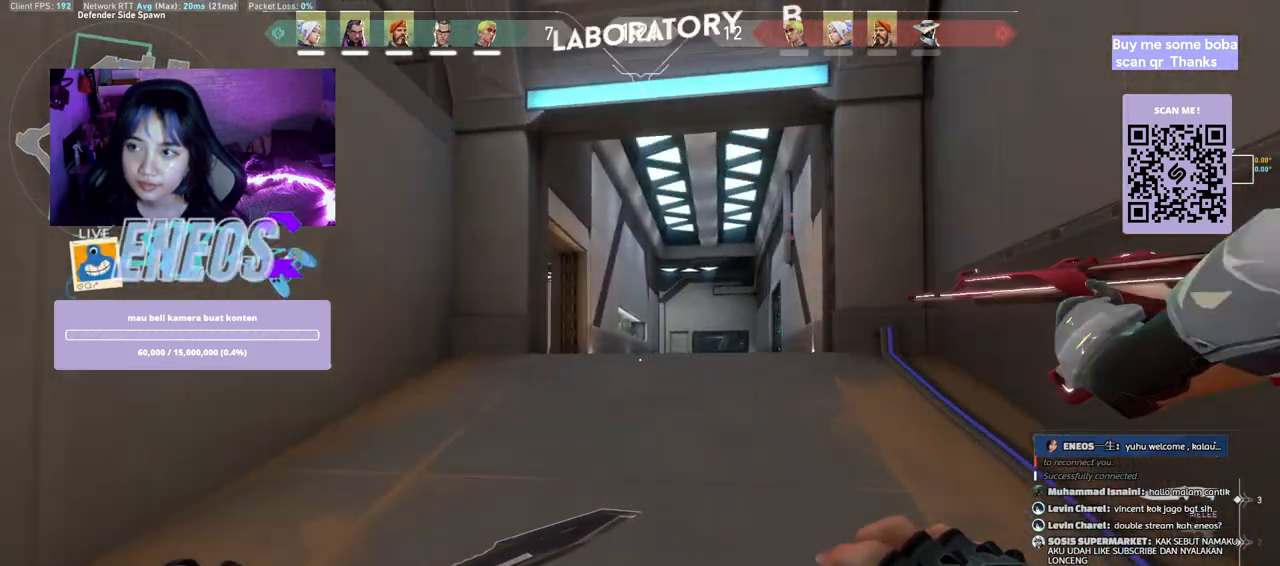
{"keys": ["w"], "mouse": [], "events": []}
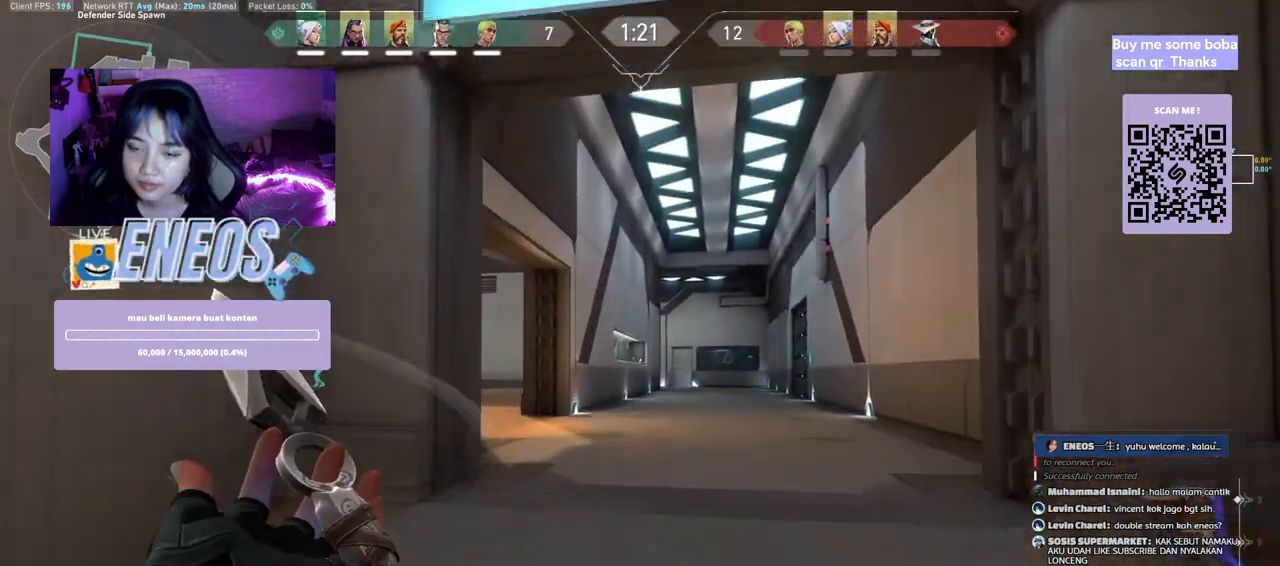
{"keys": ["d", "w"], "mouse": [], "events": [[383, "d", "down"]]}
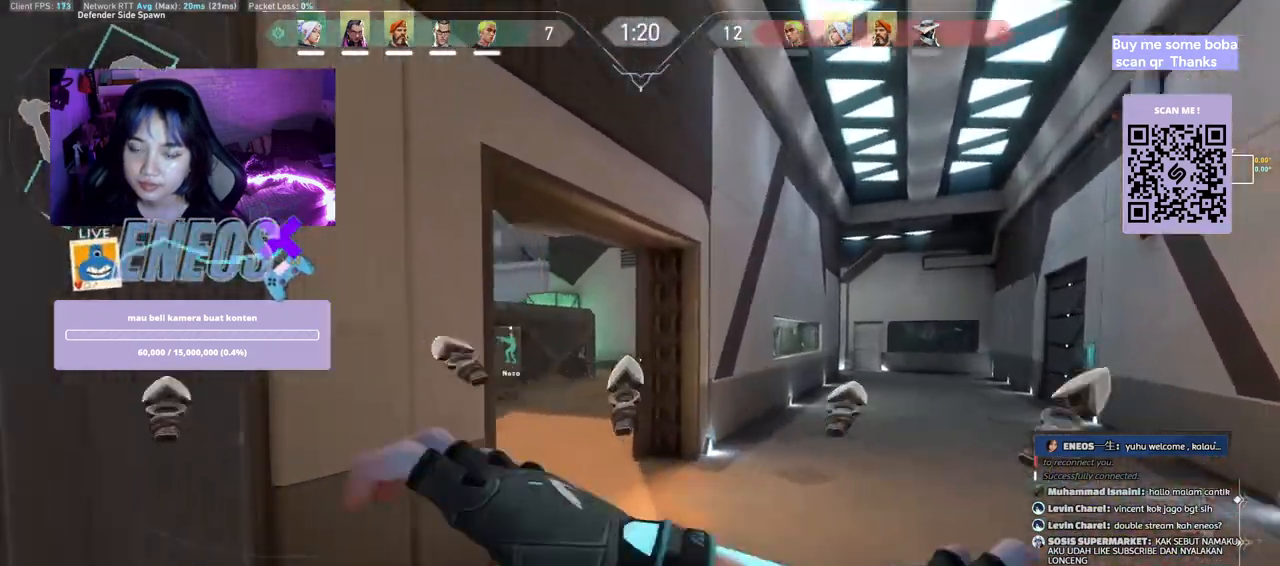
{"keys": ["w"], "mouse": [], "events": [[167, "d", "up"]]}
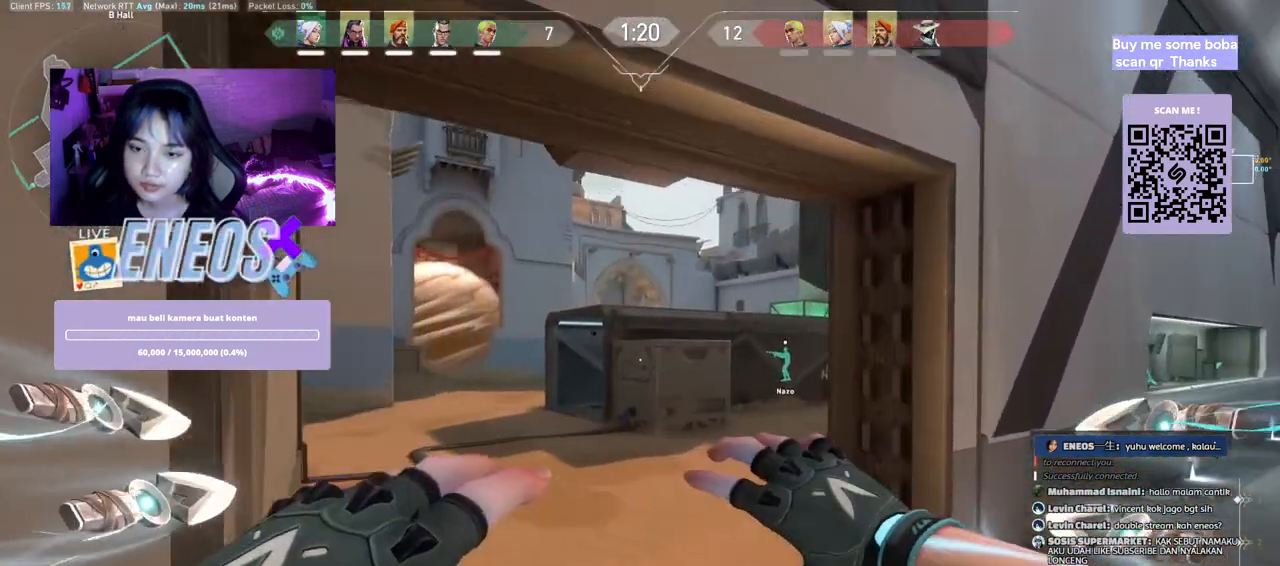
{"keys": ["d", "w"], "mouse": ["wheel"], "events": [[400, "d", "down"], [450, "mouse_wheel", "down"]]}
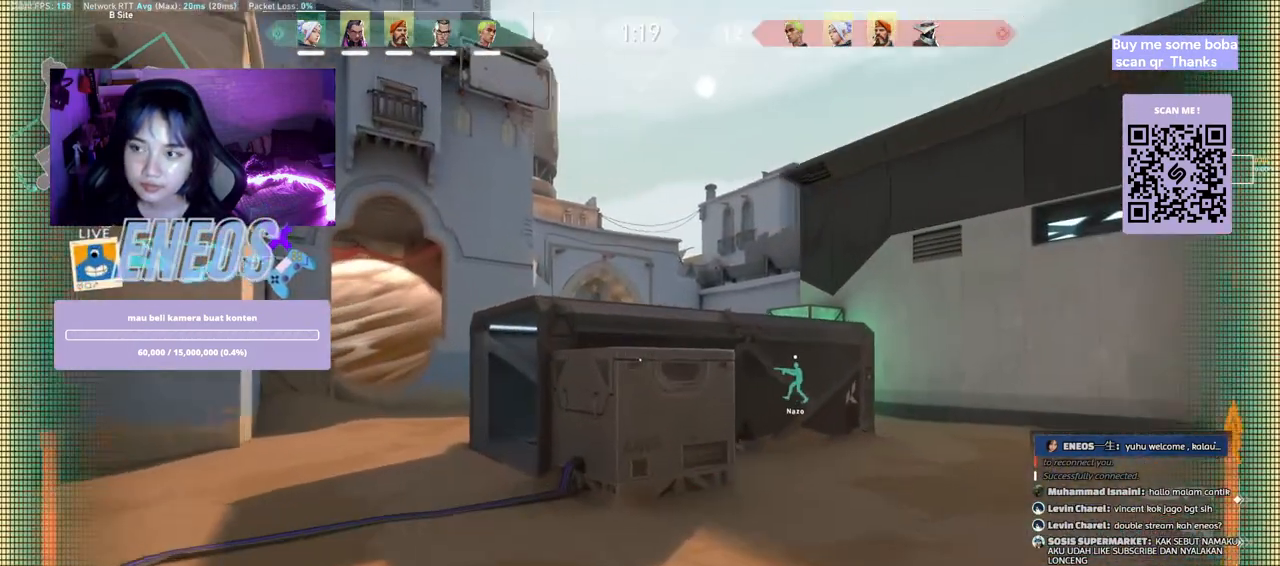
{"keys": ["d", "w"], "mouse": [], "events": [[133, "mouse_wheel", "up"]]}
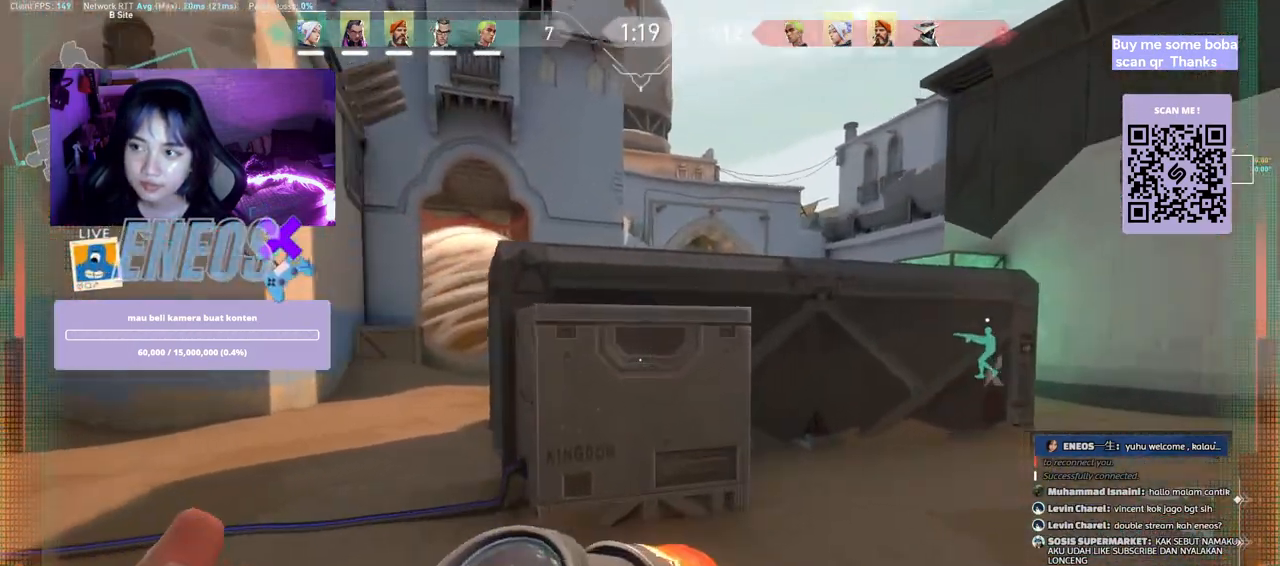
{"keys": ["d", "w"], "mouse": [], "events": [[67, "d", "up"], [400, "shift", "down"], [433, "d", "down"], [467, "shift", "up"]]}
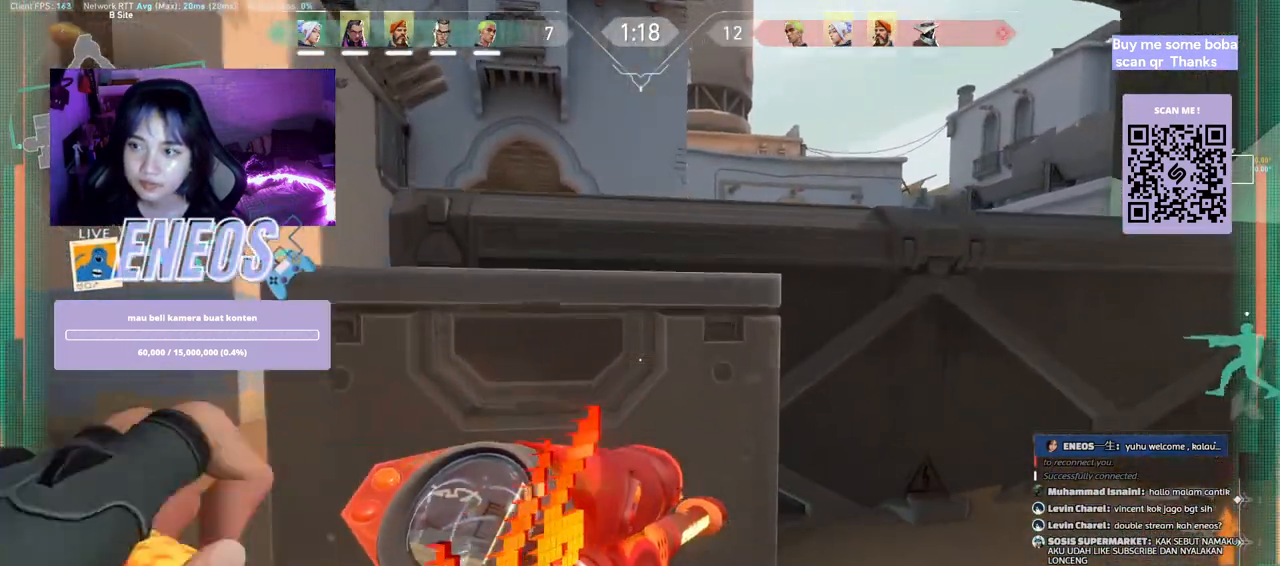
{"keys": ["a"], "mouse": [], "events": [[17, "a", "down"], [17, "e", "down"], [17, "w", "up"], [50, "e", "up"], [67, "d", "up"], [217, "shift", "down"], [283, "shift", "up"]]}
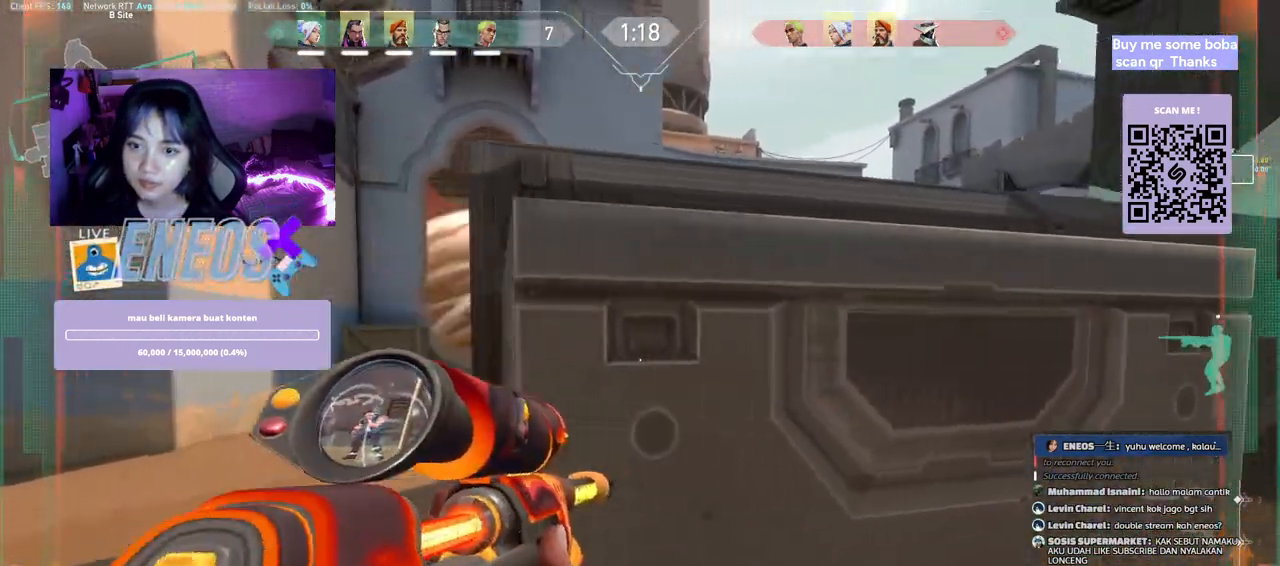
{"keys": ["a"], "mouse": [], "events": [[167, "a", "up"], [217, "mouse_right", "down"], [300, "a", "down"], [350, "mouse_right", "up"]]}